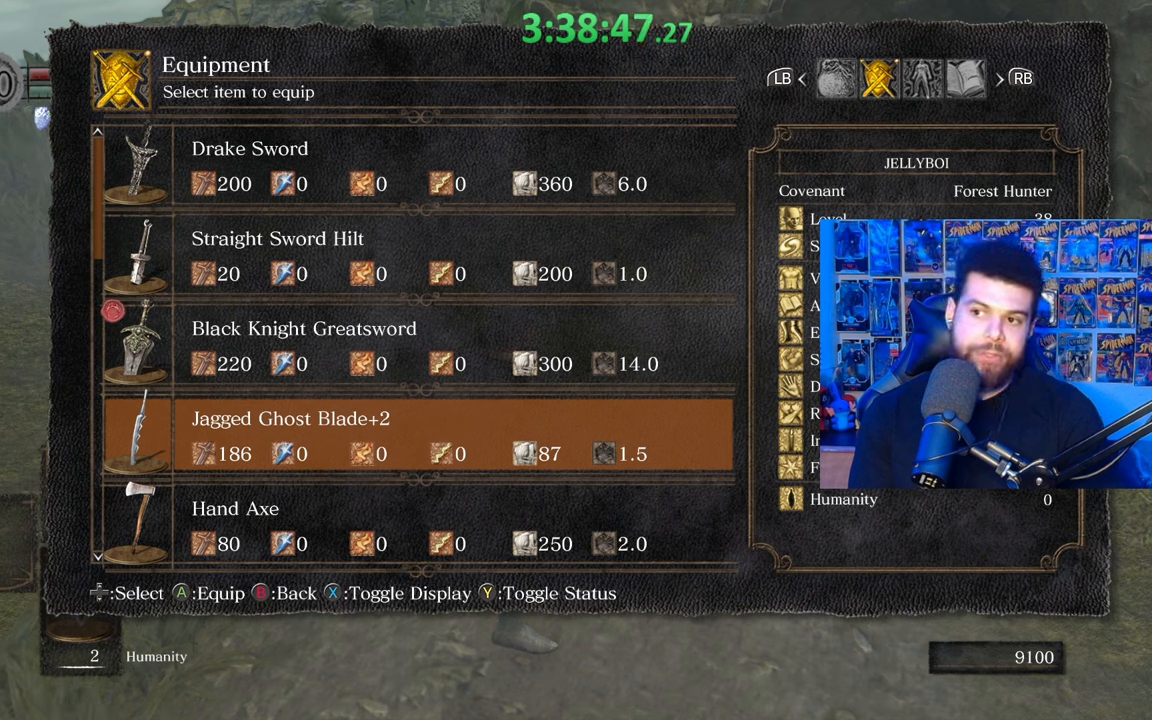
Gameplay with a controller (Xbox layout); each line is a JSON object with the inputs held at the frame after it. "events" lists button and stick changes between this image and that frame as [ms after this image, input, new state], when the widget could be followed in between.
{"buttons": [], "left_stick": "center", "right_stick": "center", "events": []}
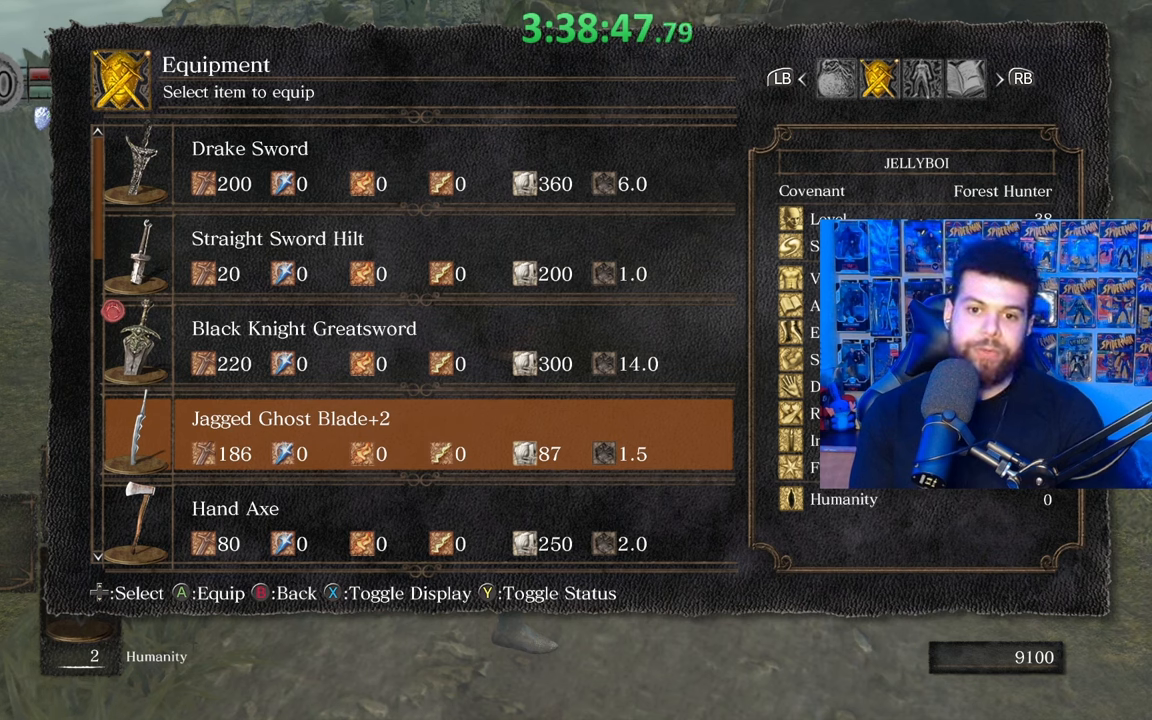
{"buttons": ["DPAD_UP"], "left_stick": "center", "right_stick": "center", "events": [[83, "DPAD_UP", "down"], [183, "DPAD_UP", "up"], [283, "DPAD_UP", "down"], [367, "DPAD_UP", "up"], [467, "DPAD_UP", "down"]]}
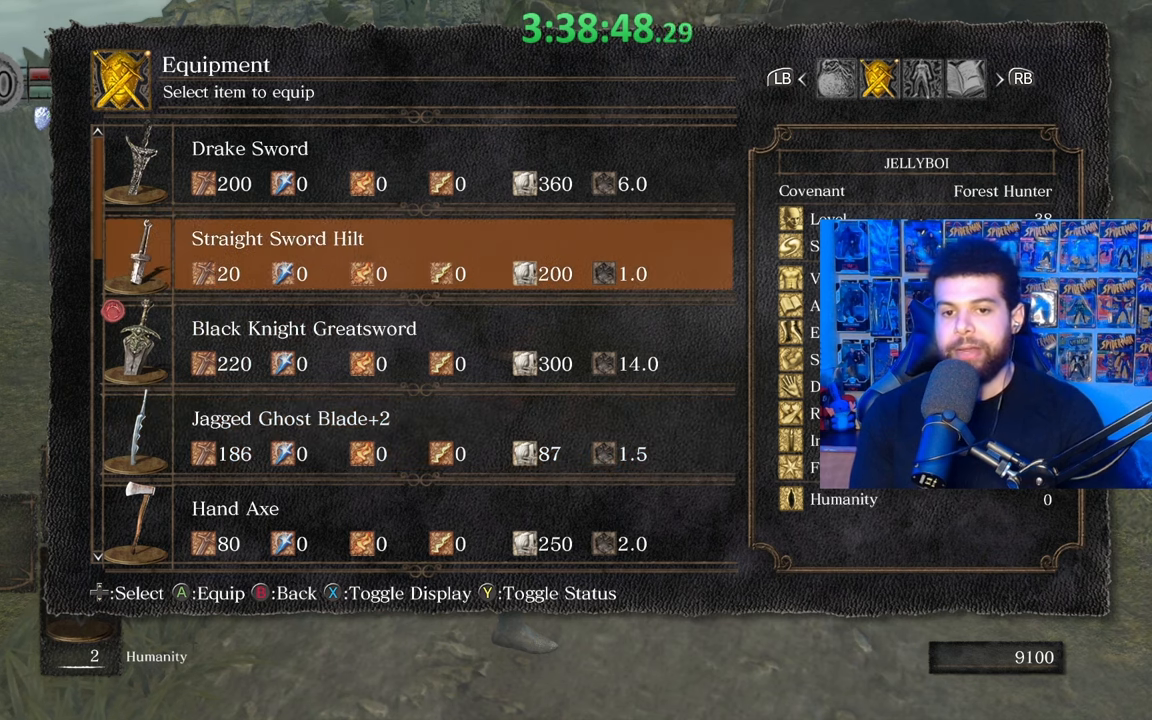
{"buttons": [], "left_stick": "center", "right_stick": "center", "events": [[33, "DPAD_UP", "up"], [233, "DPAD_DOWN", "down"], [333, "DPAD_DOWN", "up"], [383, "DPAD_DOWN", "down"], [483, "DPAD_DOWN", "up"]]}
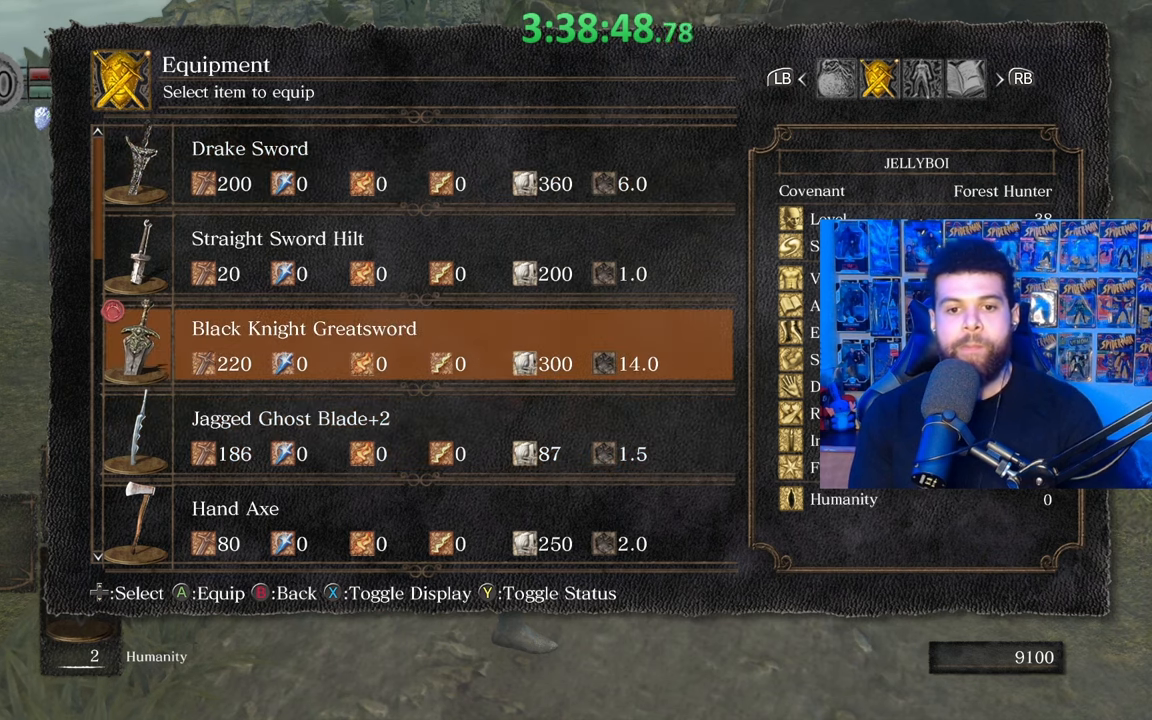
{"buttons": [], "left_stick": "center", "right_stick": "center", "events": [[67, "DPAD_DOWN", "down"], [167, "DPAD_DOWN", "up"], [233, "DPAD_DOWN", "down"], [333, "DPAD_DOWN", "up"]]}
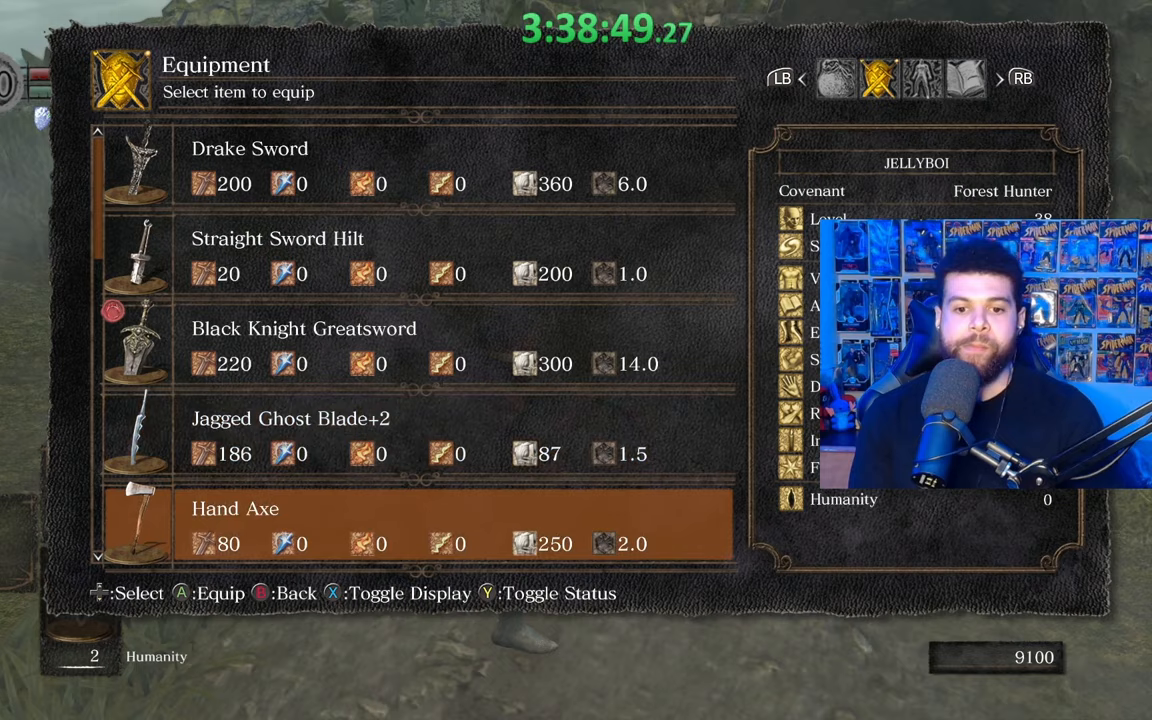
{"buttons": [], "left_stick": "down-left", "right_stick": "center", "events": [[33, "DPAD_UP", "down"], [117, "DPAD_UP", "up"], [133, "A", "down"], [267, "A", "up"], [417, "B", "down"], [417, "left_stick", "down-left"], [483, "B", "up"]]}
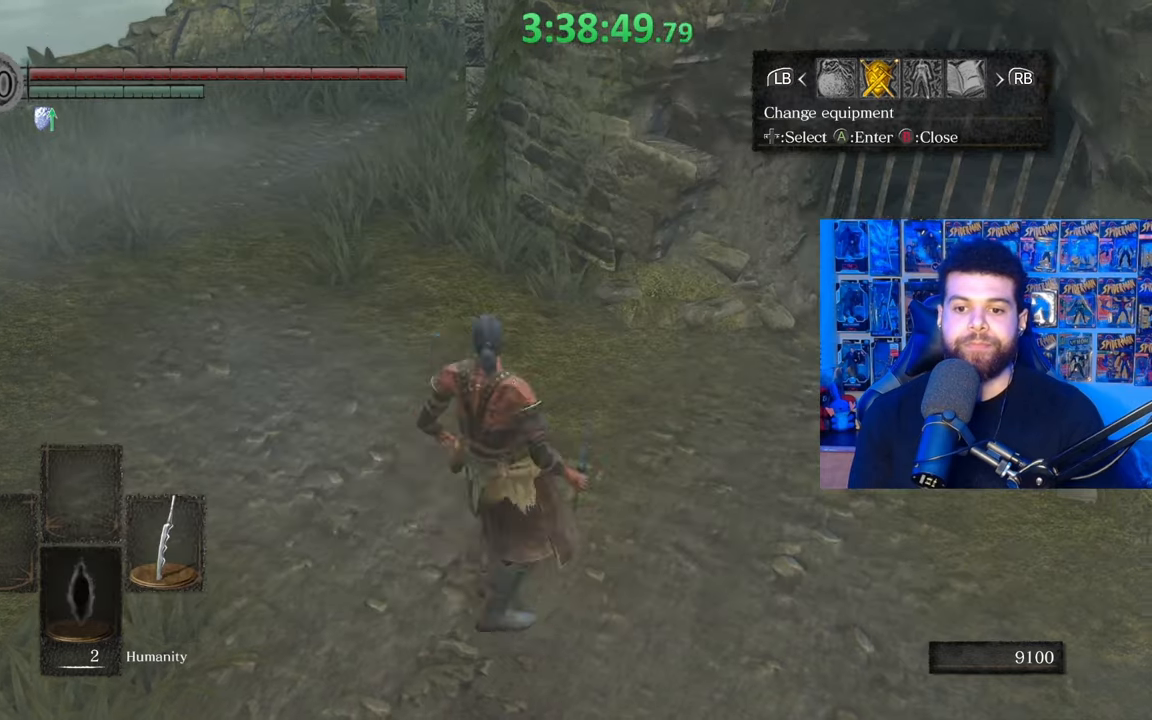
{"buttons": [], "left_stick": "down-left", "right_stick": "down-left", "events": [[67, "B", "down"], [167, "B", "up"], [233, "right_stick", "down-left"]]}
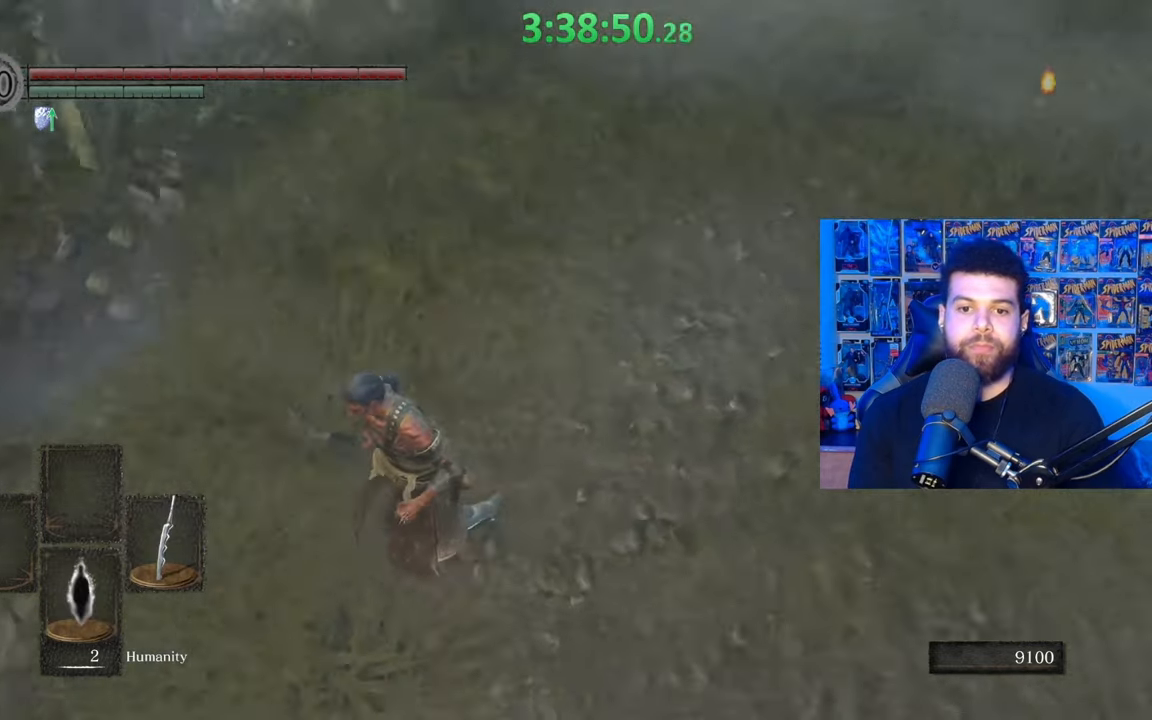
{"buttons": ["B"], "left_stick": "up", "right_stick": "down-right", "events": [[67, "left_stick", "up-left"], [83, "right_stick", "center"], [183, "B", "down"], [417, "right_stick", "down-right"], [467, "left_stick", "up"]]}
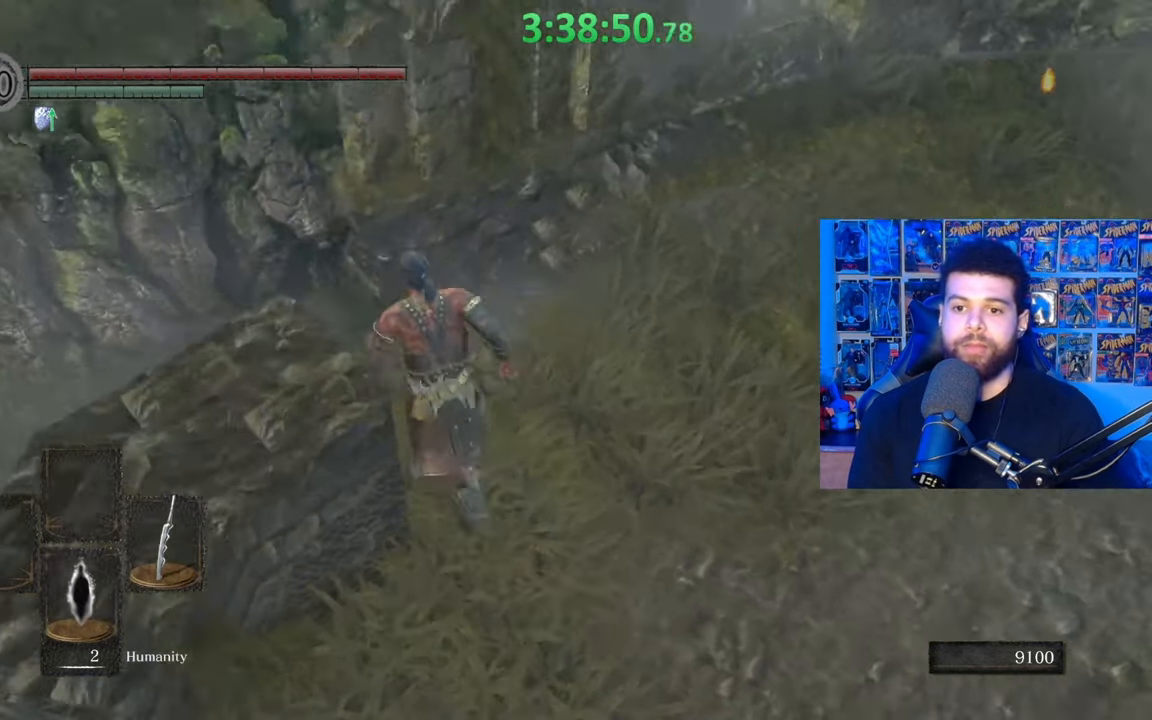
{"buttons": [], "left_stick": "center", "right_stick": "center", "events": [[100, "right_stick", "center"], [317, "B", "up"], [483, "left_stick", "center"]]}
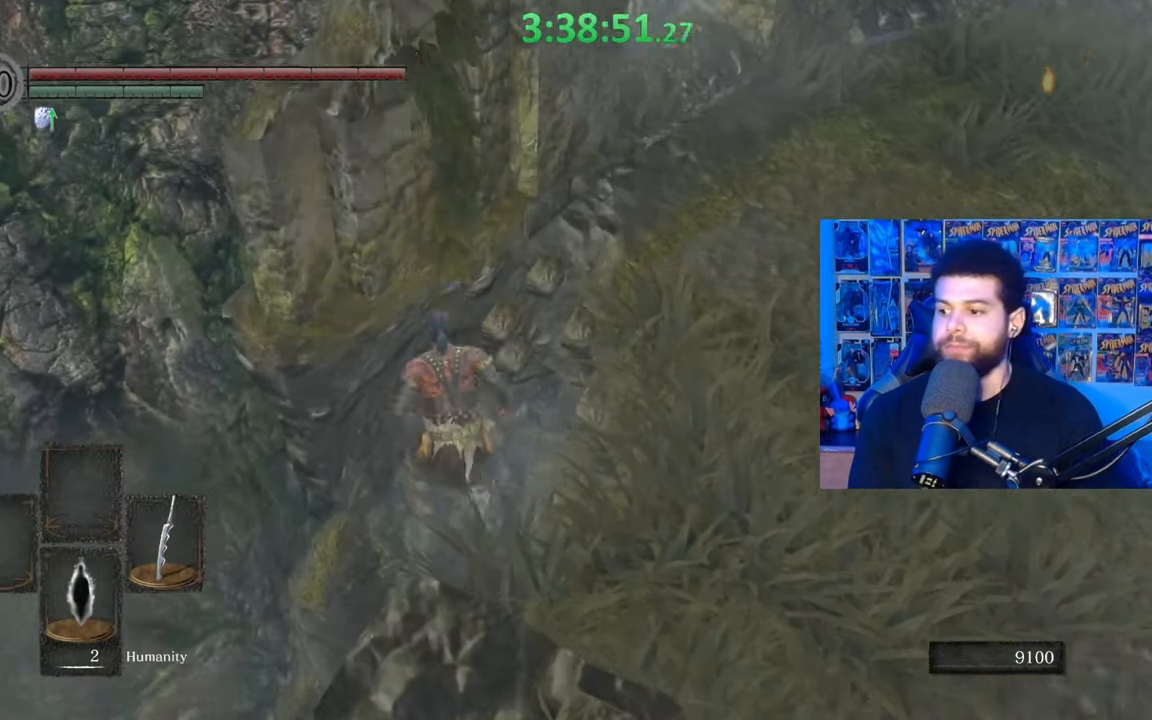
{"buttons": [], "left_stick": "up-right", "right_stick": "center", "events": [[133, "left_stick", "right"], [167, "right_stick", "right"], [367, "left_stick", "up-right"], [367, "right_stick", "center"], [417, "B", "down"], [483, "B", "up"]]}
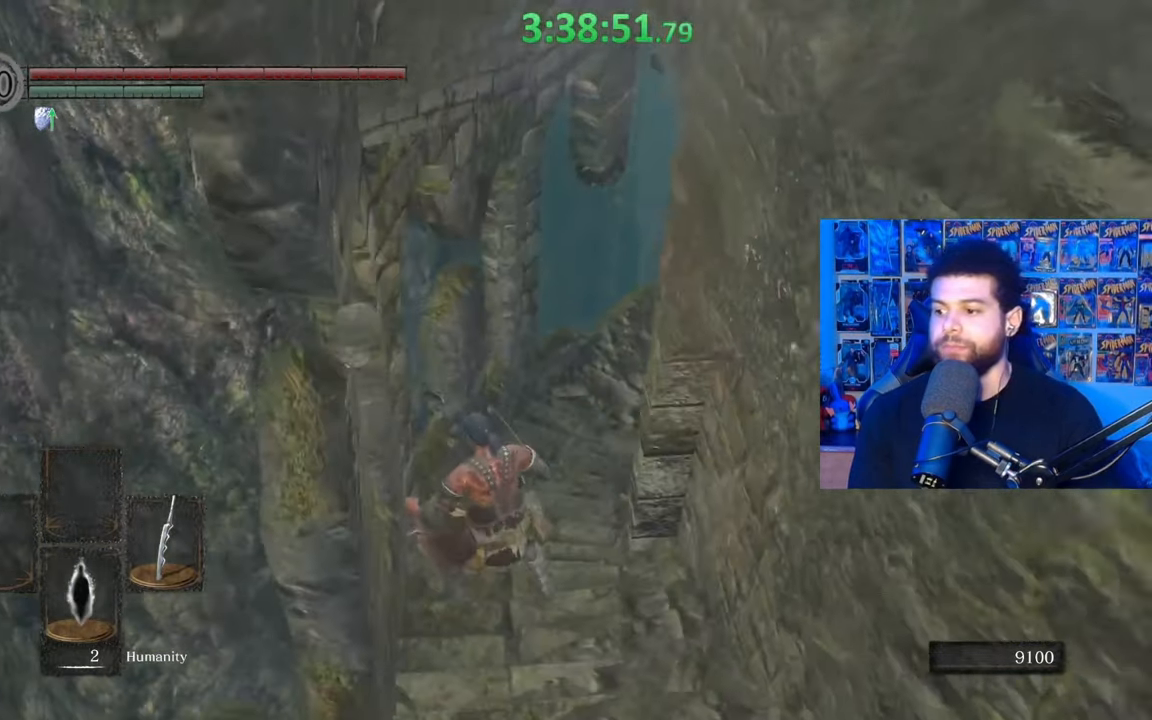
{"buttons": ["B"], "left_stick": "up", "right_stick": "center", "events": [[33, "B", "down"], [133, "B", "up"], [233, "left_stick", "up"], [233, "right_stick", "right"], [317, "right_stick", "center"], [367, "B", "down"]]}
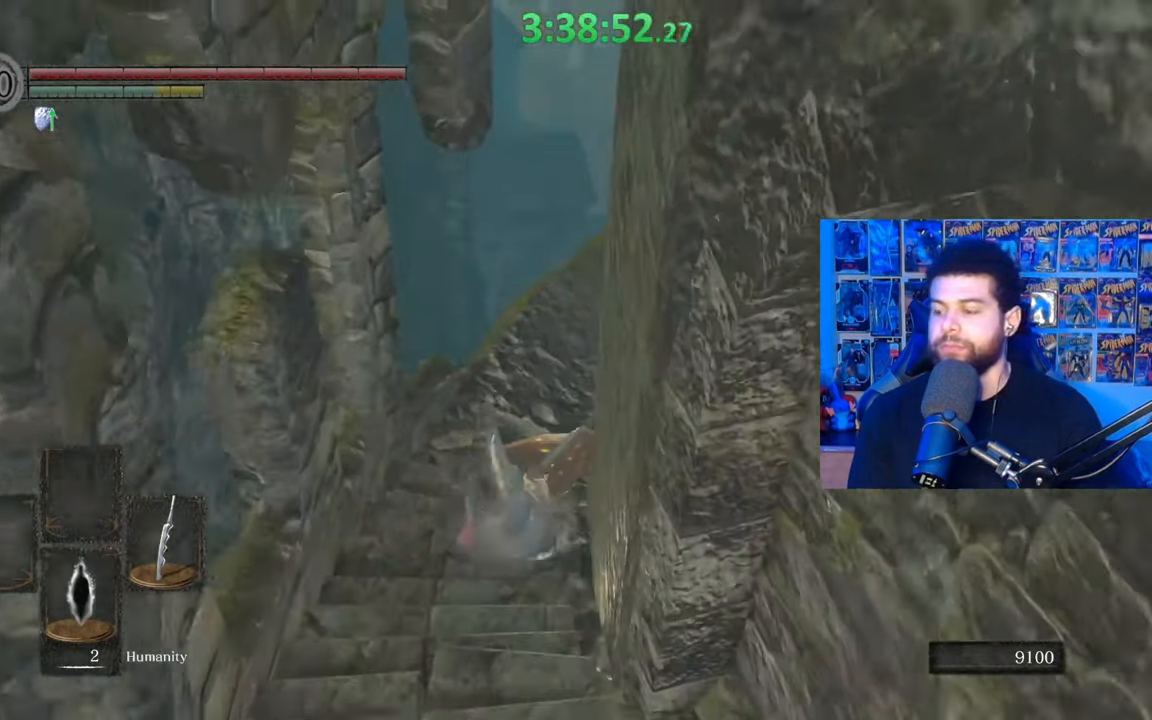
{"buttons": ["B"], "left_stick": "up", "right_stick": "center", "events": [[33, "right_stick", "down-right"], [183, "right_stick", "center"], [317, "right_stick", "up-right"], [433, "right_stick", "center"]]}
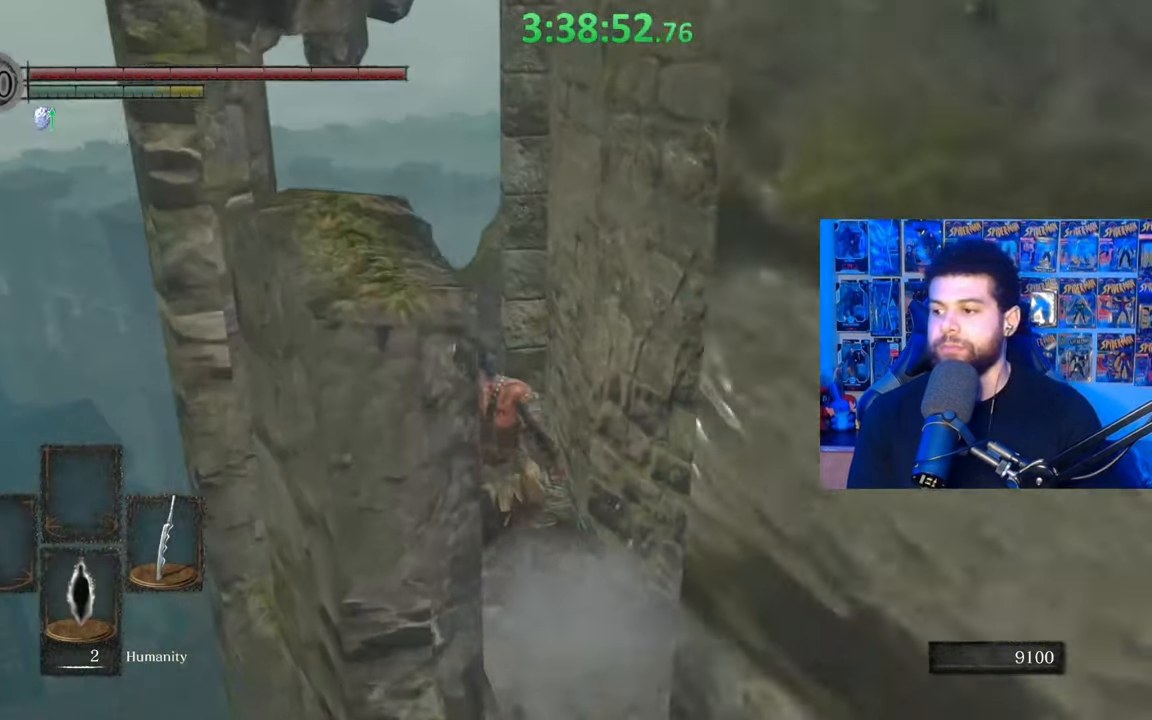
{"buttons": ["B"], "left_stick": "up", "right_stick": "center", "events": [[83, "right_stick", "right"], [233, "right_stick", "center"], [367, "Y", "down"], [483, "Y", "up"]]}
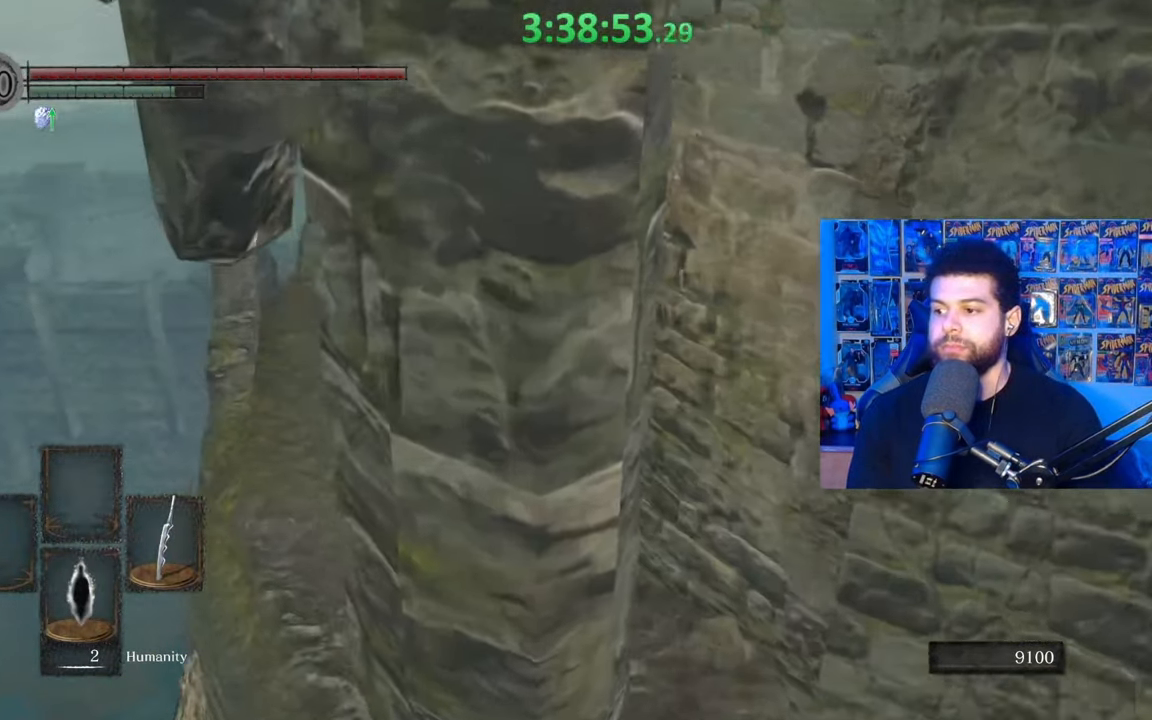
{"buttons": ["B"], "left_stick": "up", "right_stick": "center", "events": []}
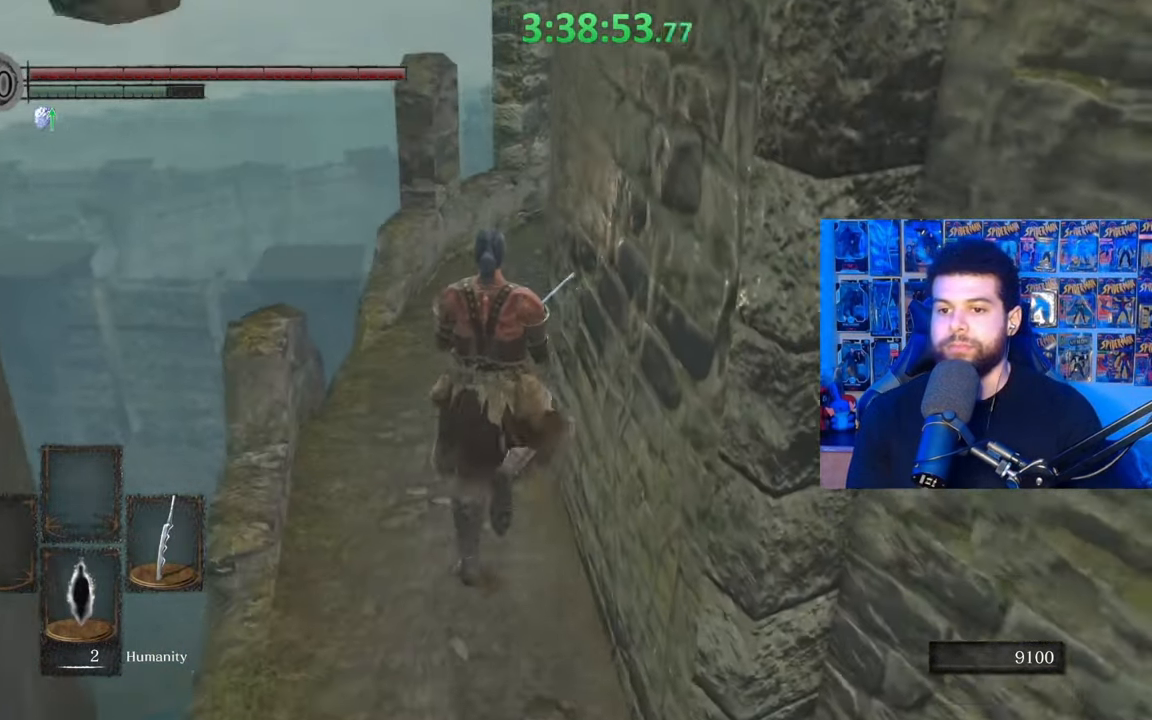
{"buttons": ["B"], "left_stick": "up", "right_stick": "right", "events": [[283, "right_stick", "right"]]}
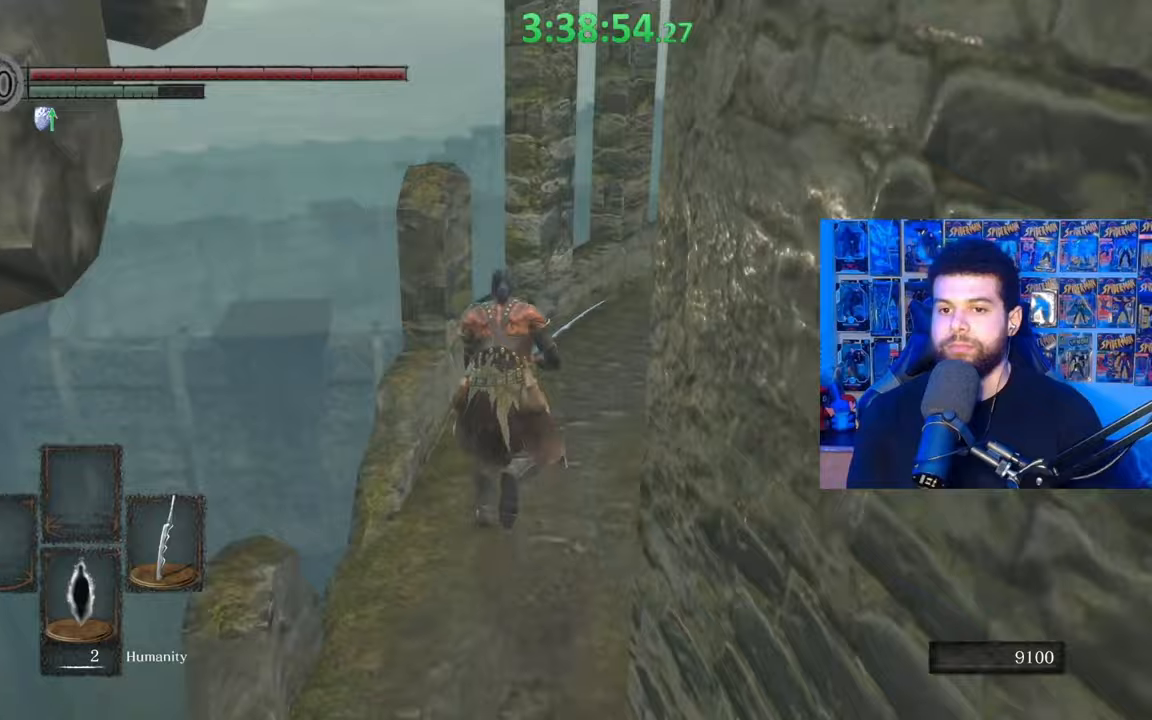
{"buttons": ["B"], "left_stick": "up", "right_stick": "right", "events": []}
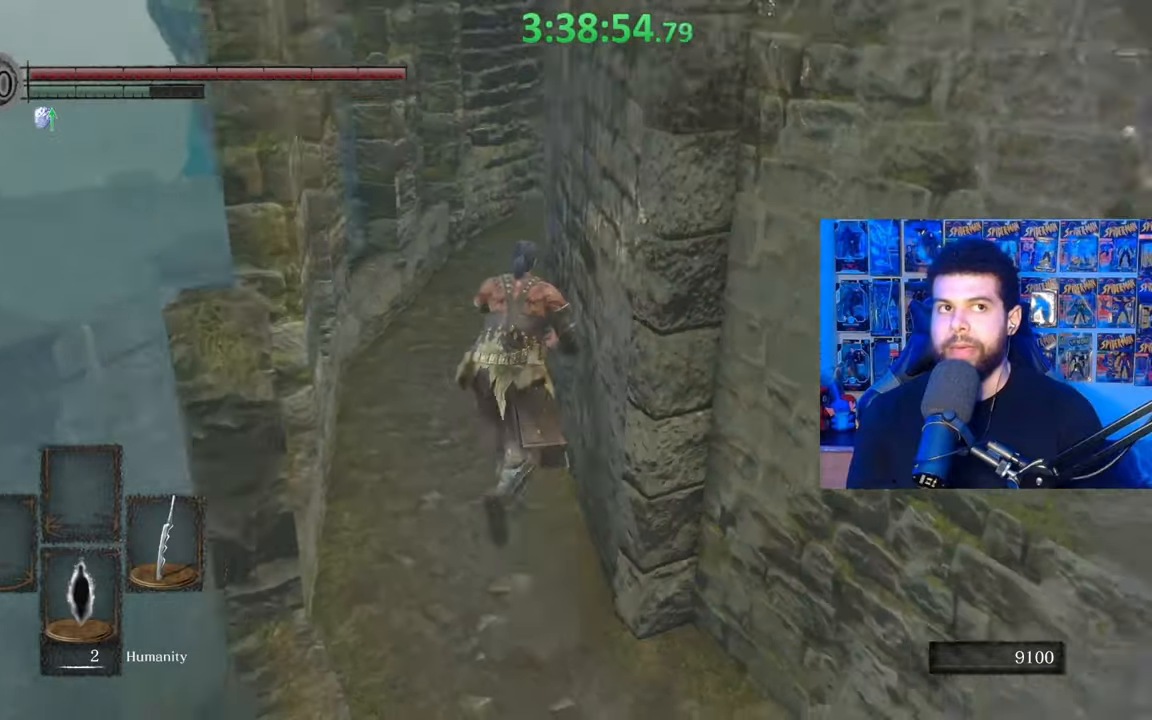
{"buttons": [], "left_stick": "up", "right_stick": "center", "events": [[233, "right_stick", "center"], [433, "B", "up"]]}
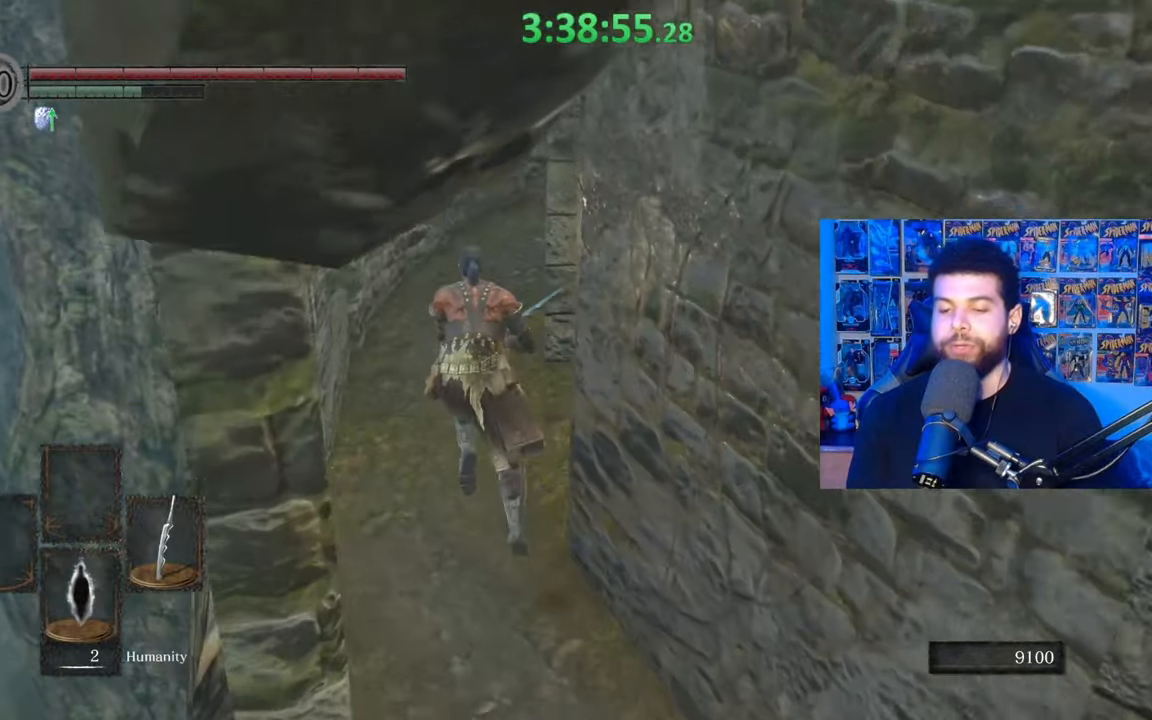
{"buttons": ["B"], "left_stick": "up", "right_stick": "center", "events": [[33, "B", "down"], [417, "right_stick", "down-right"], [483, "right_stick", "center"]]}
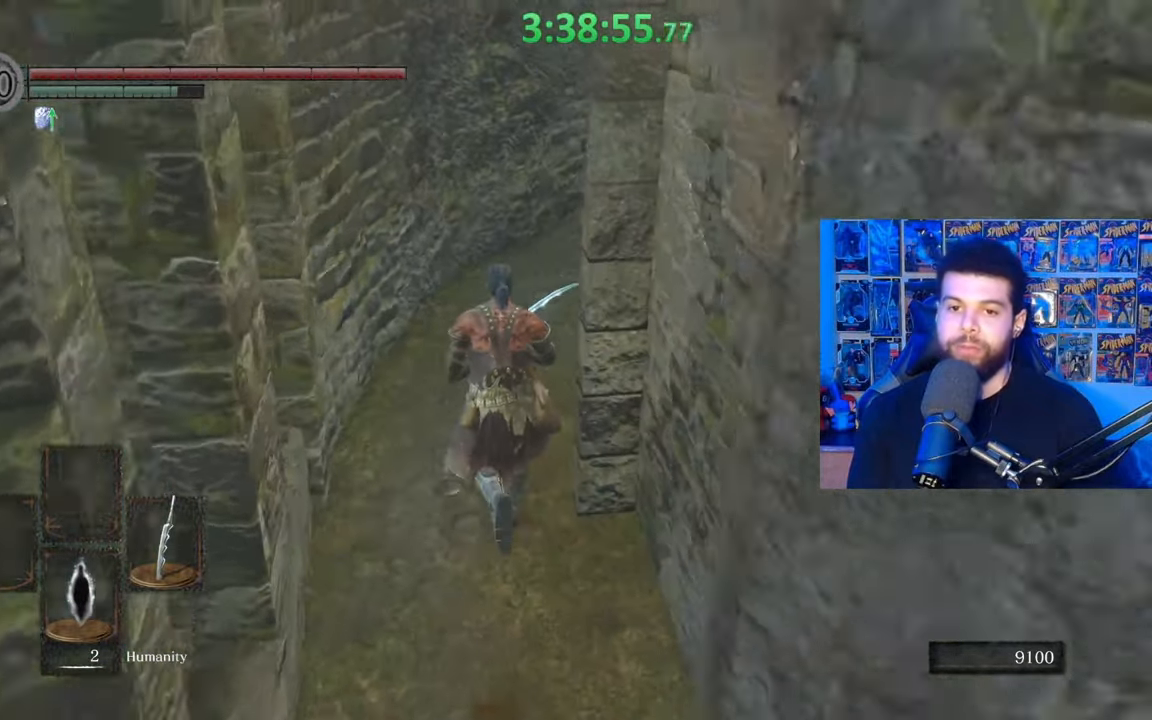
{"buttons": ["B"], "left_stick": "up", "right_stick": "center", "events": []}
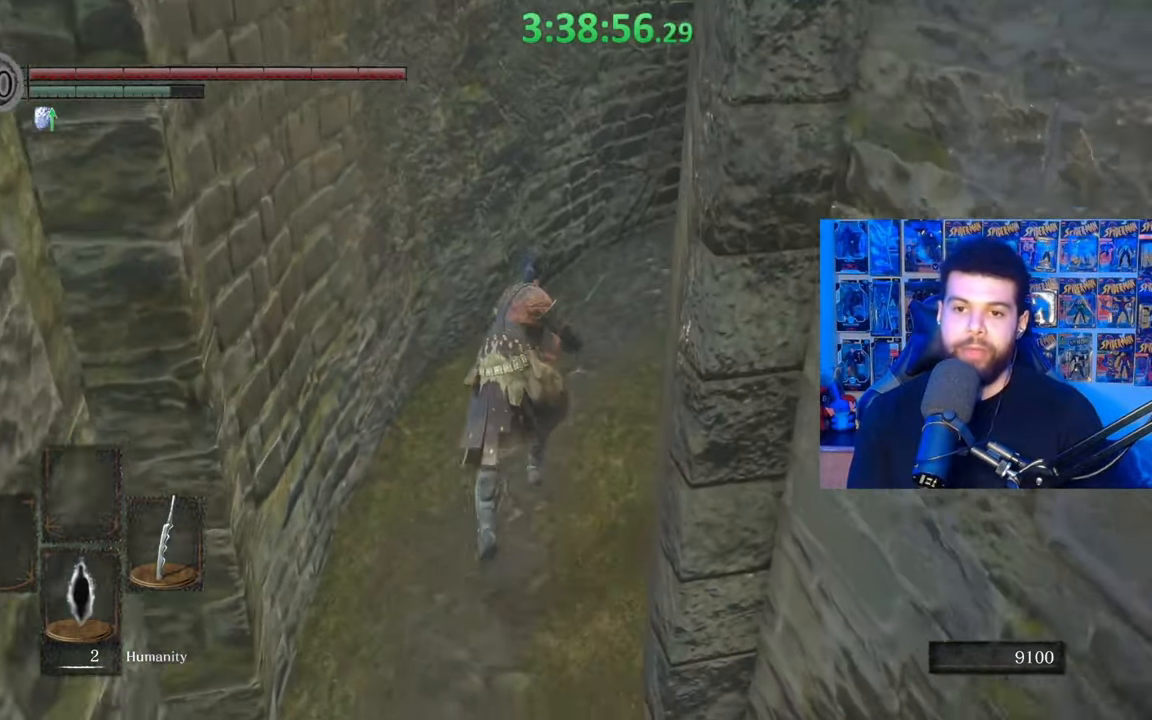
{"buttons": ["B"], "left_stick": "up-right", "right_stick": "center", "events": [[417, "left_stick", "up-right"]]}
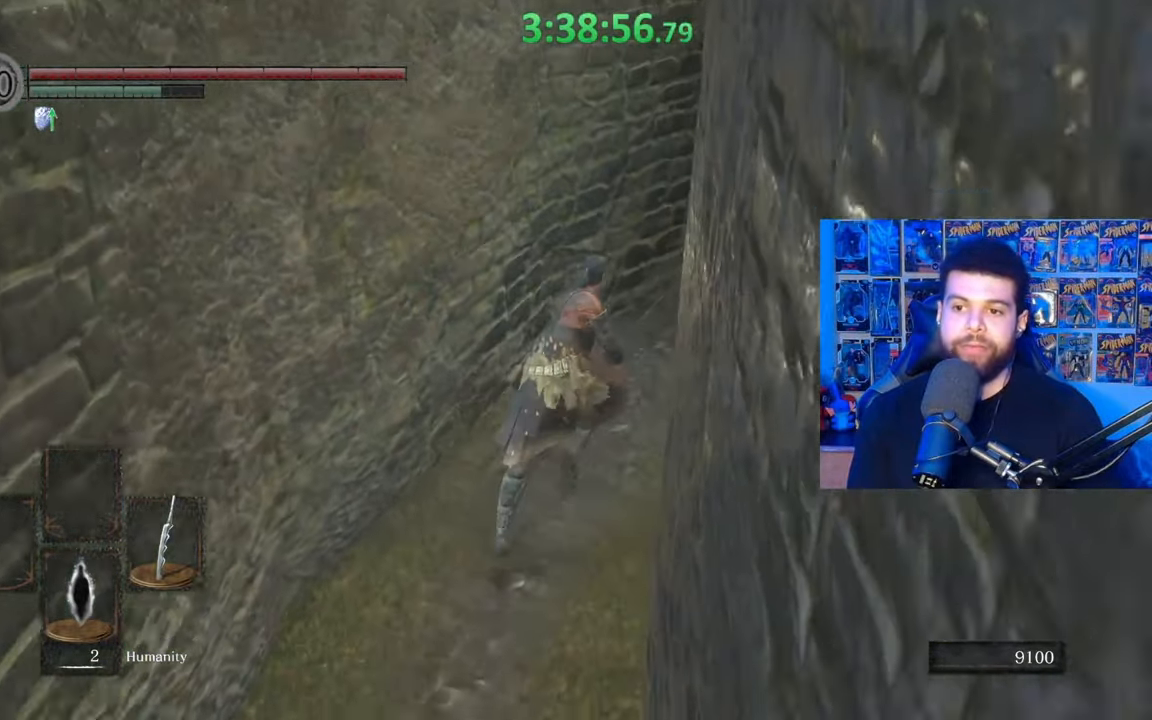
{"buttons": ["B"], "left_stick": "up-right", "right_stick": "center", "events": []}
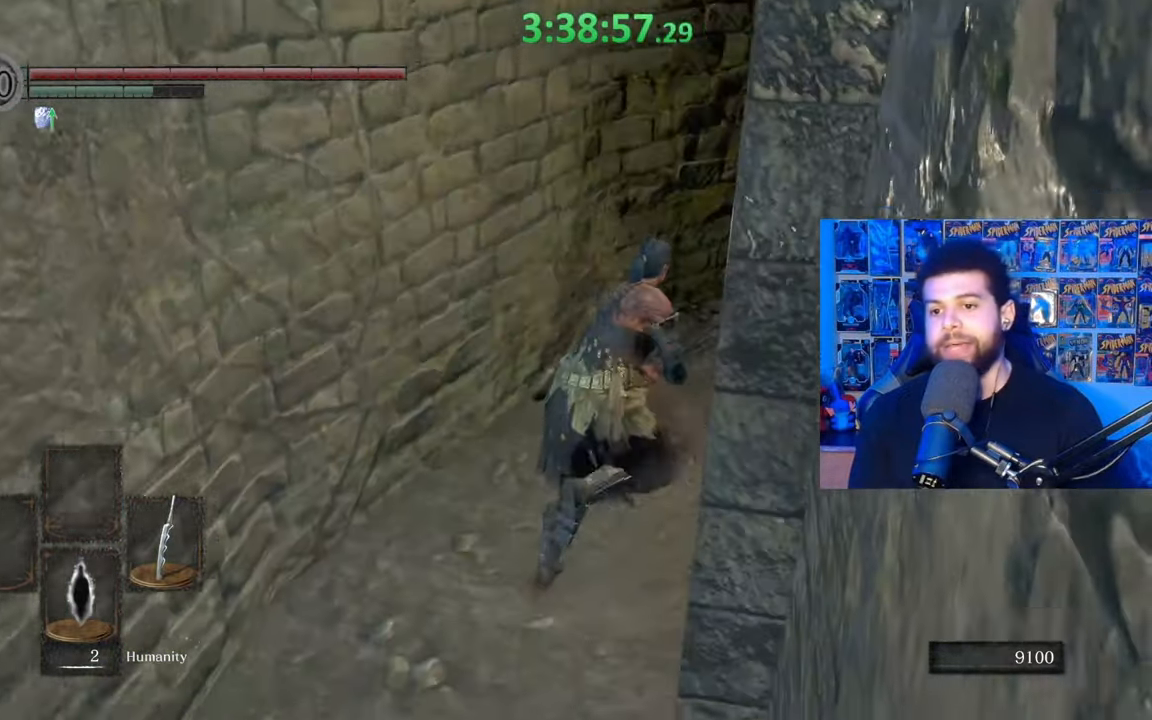
{"buttons": ["B"], "left_stick": "up", "right_stick": "down-right", "events": [[333, "right_stick", "down-right"], [433, "left_stick", "up"]]}
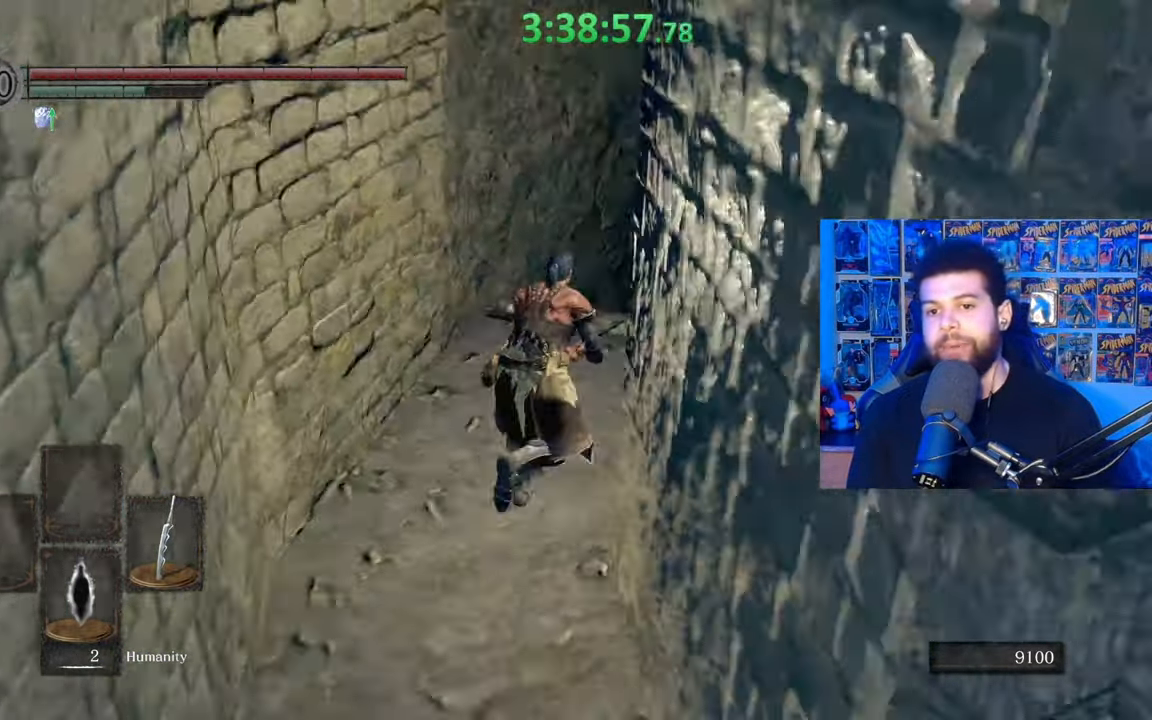
{"buttons": ["B"], "left_stick": "up", "right_stick": "down-right", "events": []}
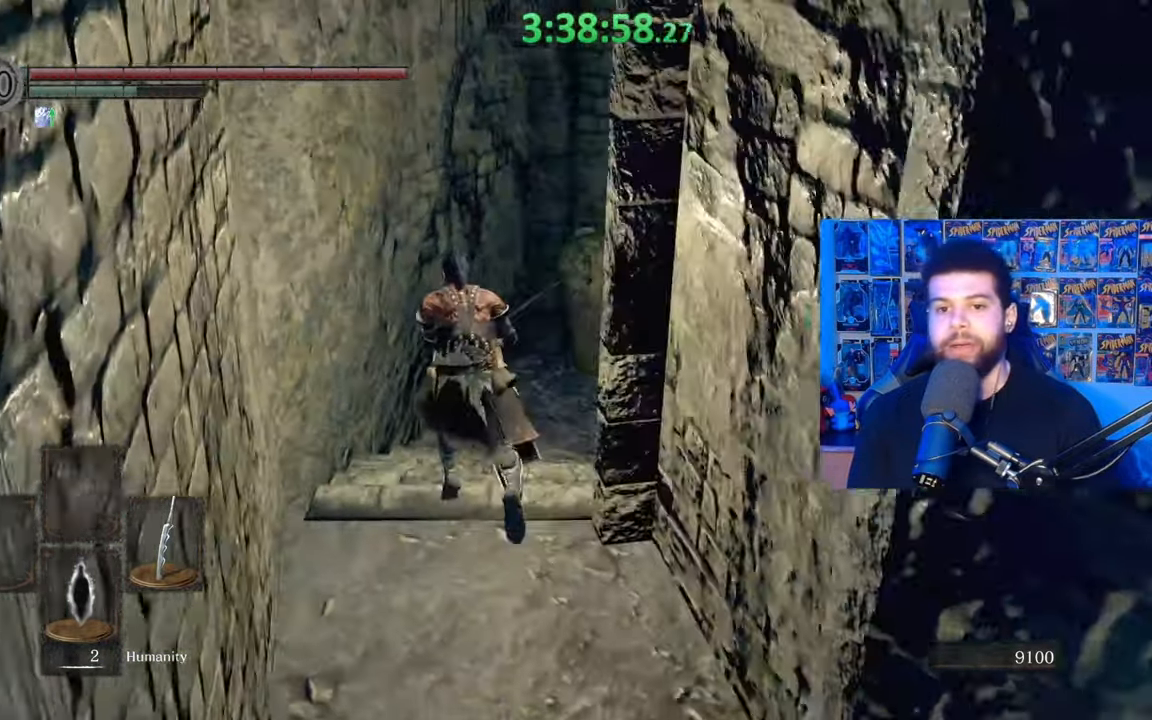
{"buttons": ["B"], "left_stick": "up", "right_stick": "down-right", "events": []}
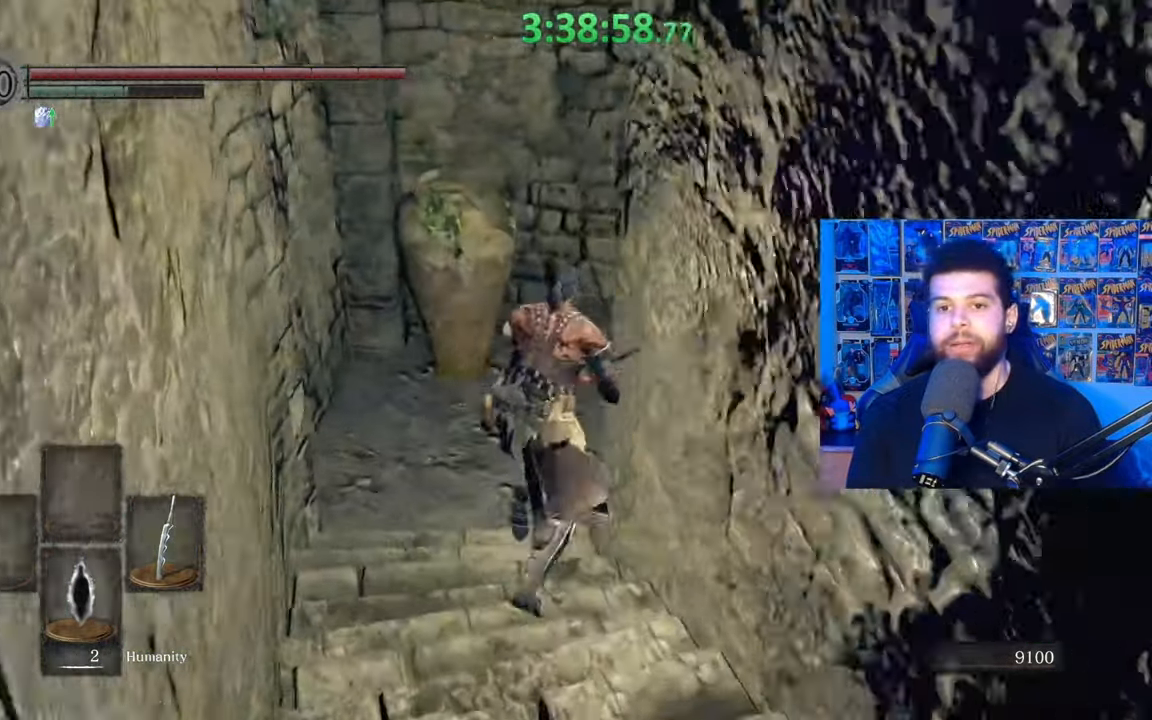
{"buttons": ["B"], "left_stick": "up", "right_stick": "right", "events": [[500, "right_stick", "right"]]}
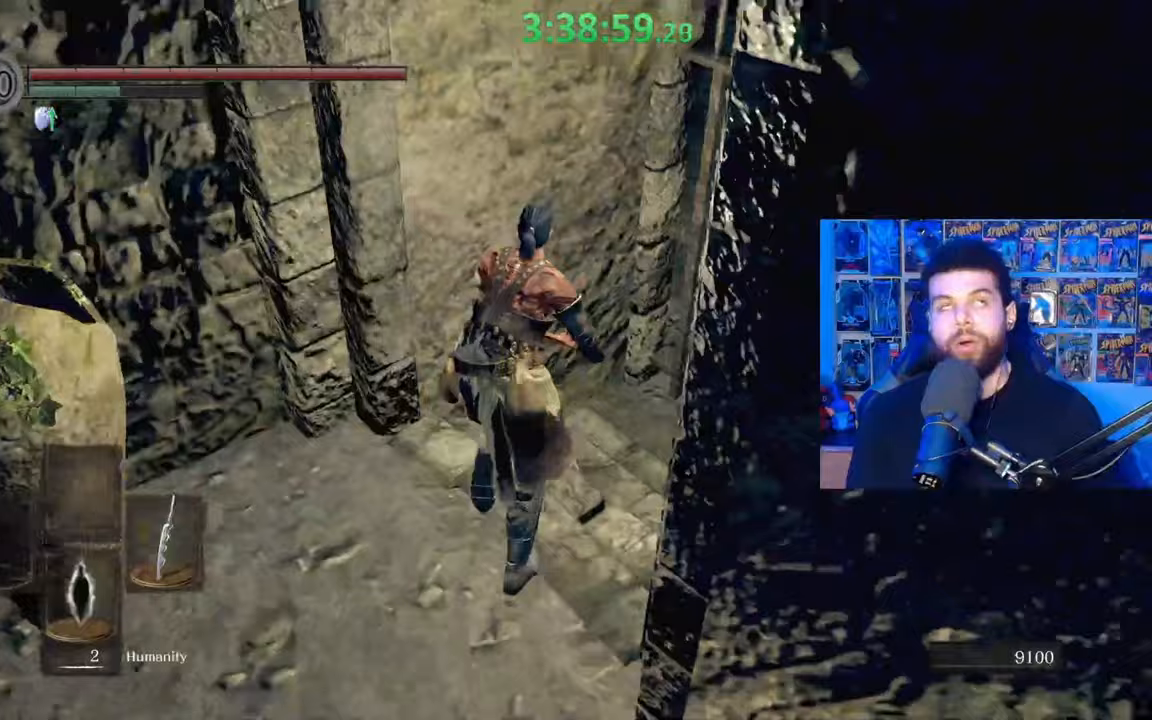
{"buttons": ["B"], "left_stick": "up", "right_stick": "center", "events": [[183, "right_stick", "center"], [233, "B", "up"], [367, "B", "down"]]}
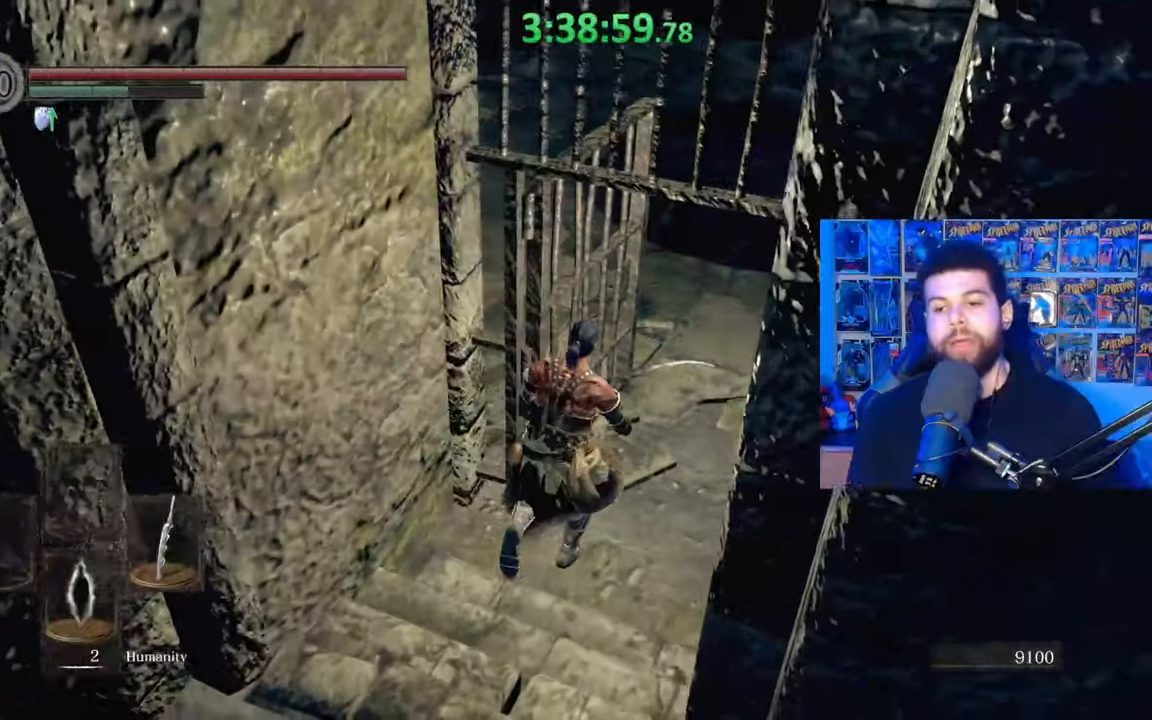
{"buttons": ["B"], "left_stick": "up", "right_stick": "center", "events": [[183, "left_stick", "up-right"], [183, "right_stick", "down-right"], [333, "right_stick", "center"], [367, "left_stick", "up"]]}
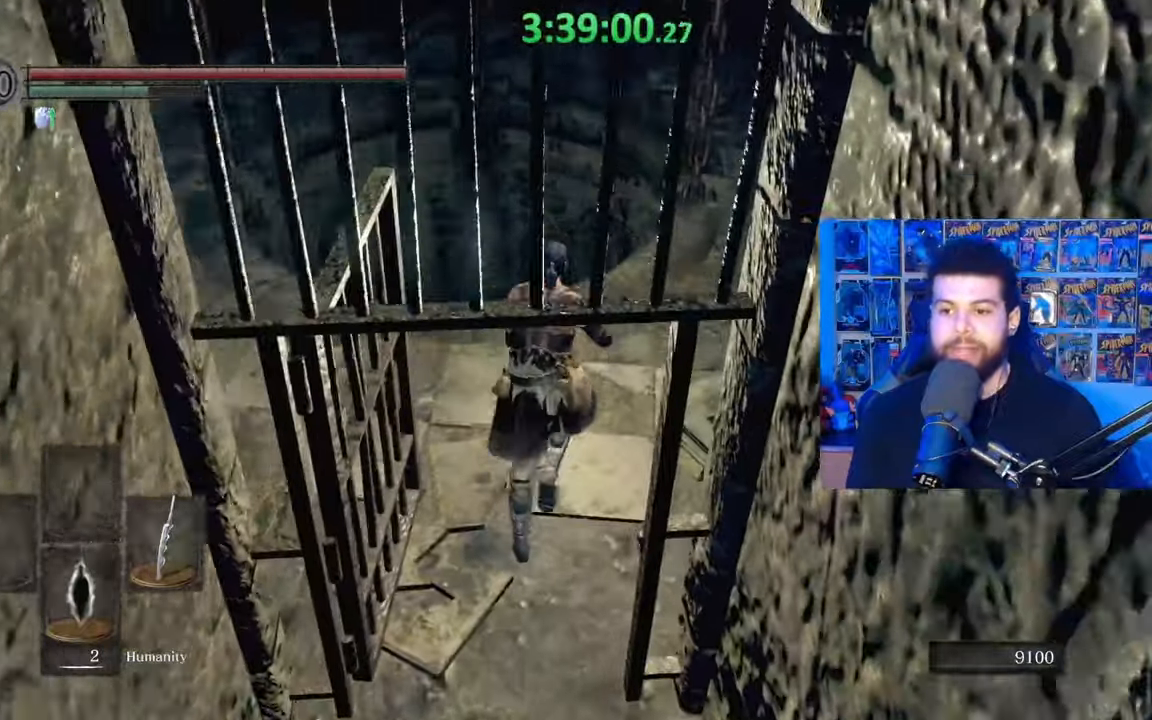
{"buttons": [], "left_stick": "center", "right_stick": "center", "events": [[17, "B", "up"], [133, "left_stick", "up-right"], [233, "left_stick", "right"], [333, "A", "down"], [333, "left_stick", "center"], [433, "A", "up"]]}
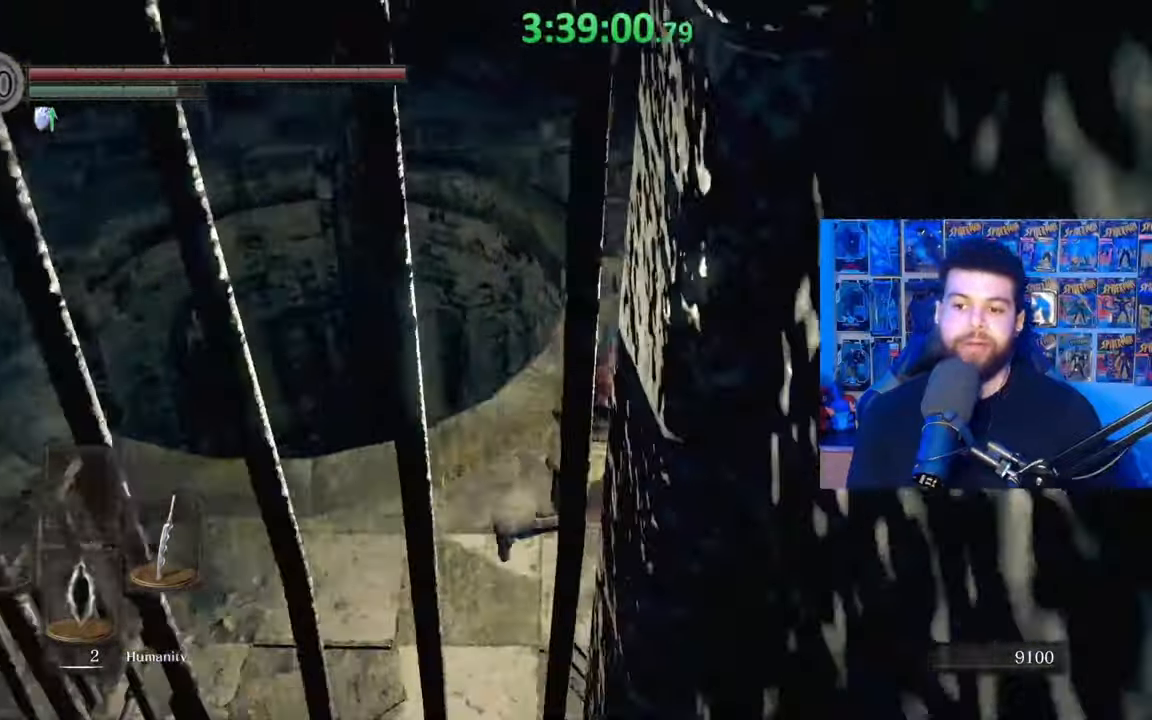
{"buttons": [], "left_stick": "center", "right_stick": "center", "events": [[33, "A", "down"], [100, "A", "up"], [183, "A", "down"], [233, "left_stick", "down"], [267, "A", "up"], [333, "A", "down"], [333, "left_stick", "center"], [433, "A", "up"]]}
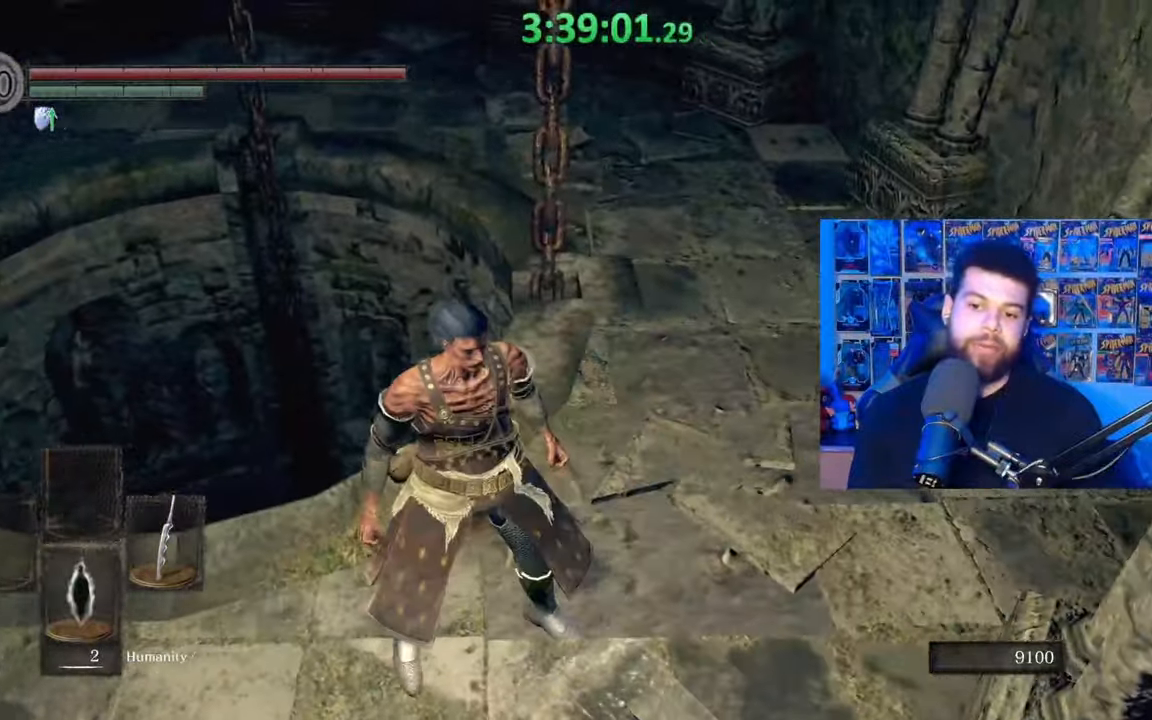
{"buttons": [], "left_stick": "center", "right_stick": "center", "events": [[17, "A", "down"], [117, "A", "up"]]}